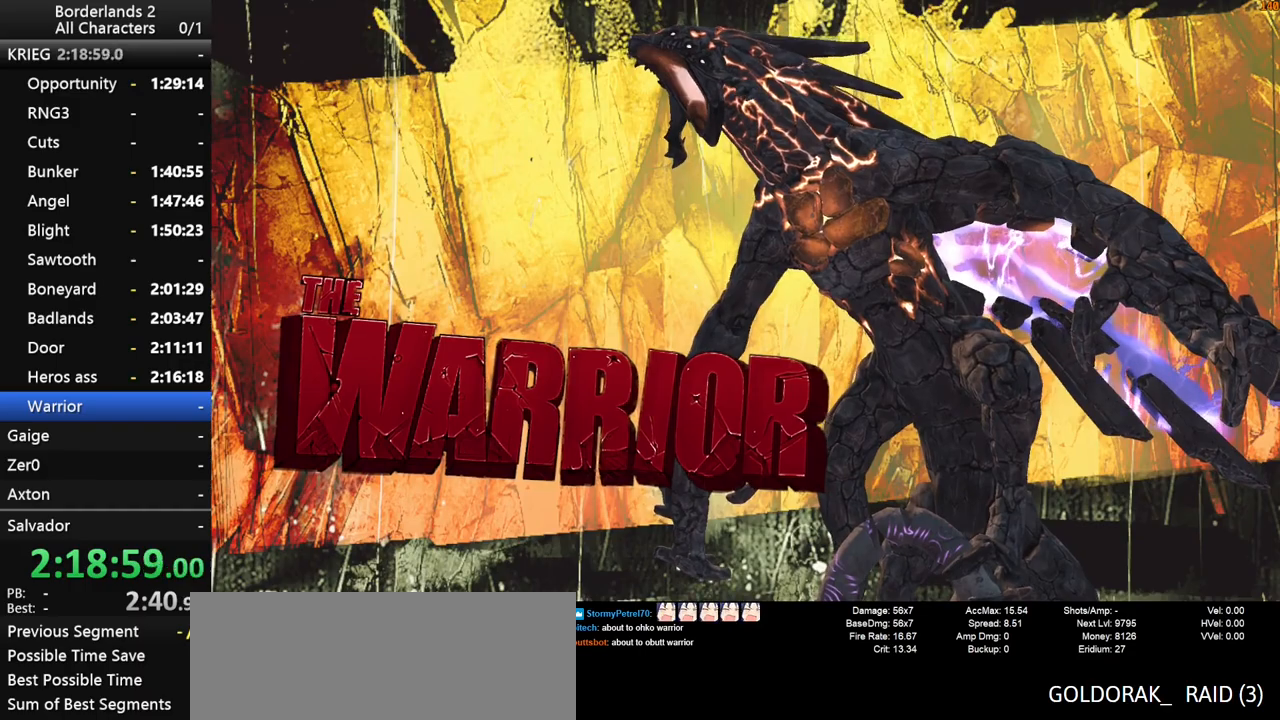
Gameplay with keyboard and mouse; each line is a JSON object with the keys and mouse buttons held at the frame after it. "events" lists presses ("down") and releases ("up") of "1", "2", "3", "4", "a", "b", "c", "ctrl", "d", "down", "e", "end", "escape", "f", "g", "left", "q", "r", "return", "right", "s", "shift_l", "space", "t", "tab", "up", "v", "w", "x", "y", "z", "mouse_left", "mouse_middle", "mouse_right", "mouse_wheel_up" and "mouse_wheel_down" between this image and that frame as [ms after this image, input, new state], when the widget could be followed in between. "mouse_left", "mouse_middle", "mouse_right", "mouse_wheel_up", "mouse_wheel_down" = the "left", "middle", "right", "wheel_up", "wheel_down" buttons of the "mouse" list. No other keys are recorded. "mouse_move" is the direction in which the mouse moves at that frame (one of eight, or "still"), when it could be read.
{"keys": ["w"], "mouse": [], "mouse_move": "still", "events": [[283, "w", "down"]]}
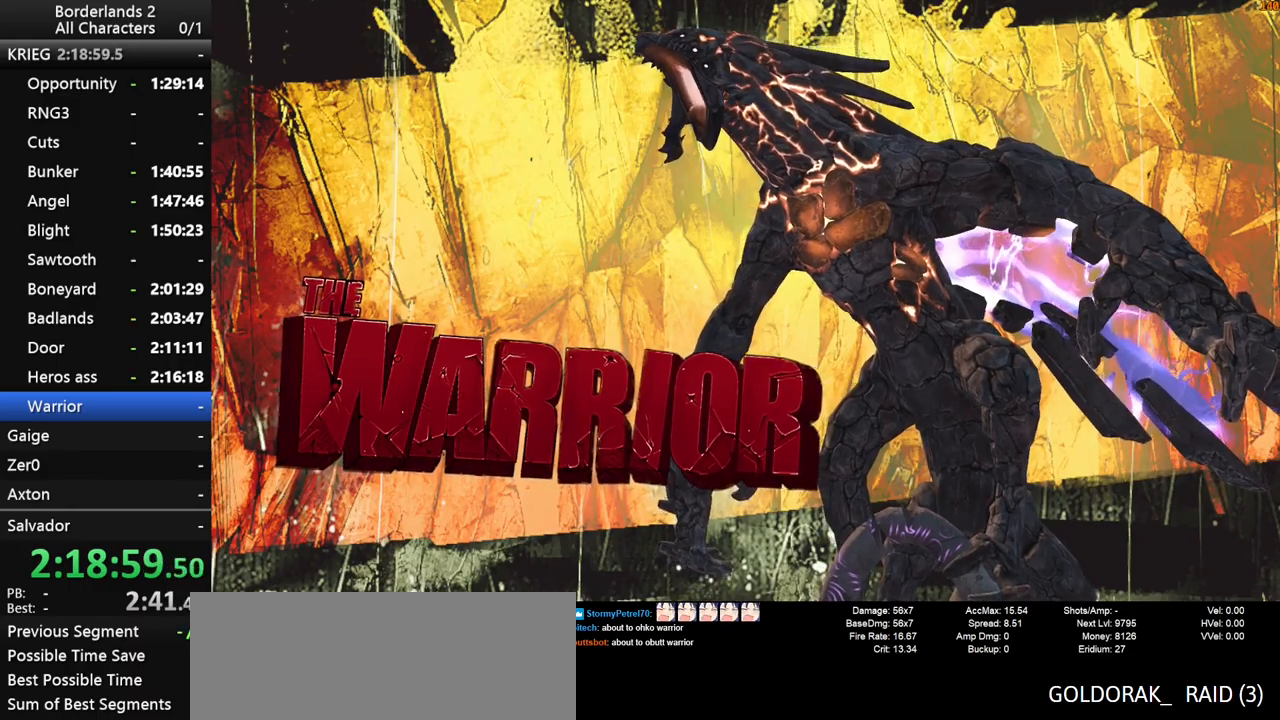
{"keys": [], "mouse": [], "mouse_move": "still", "events": [[167, "d", "down"], [217, "w", "up"], [317, "d", "up"]]}
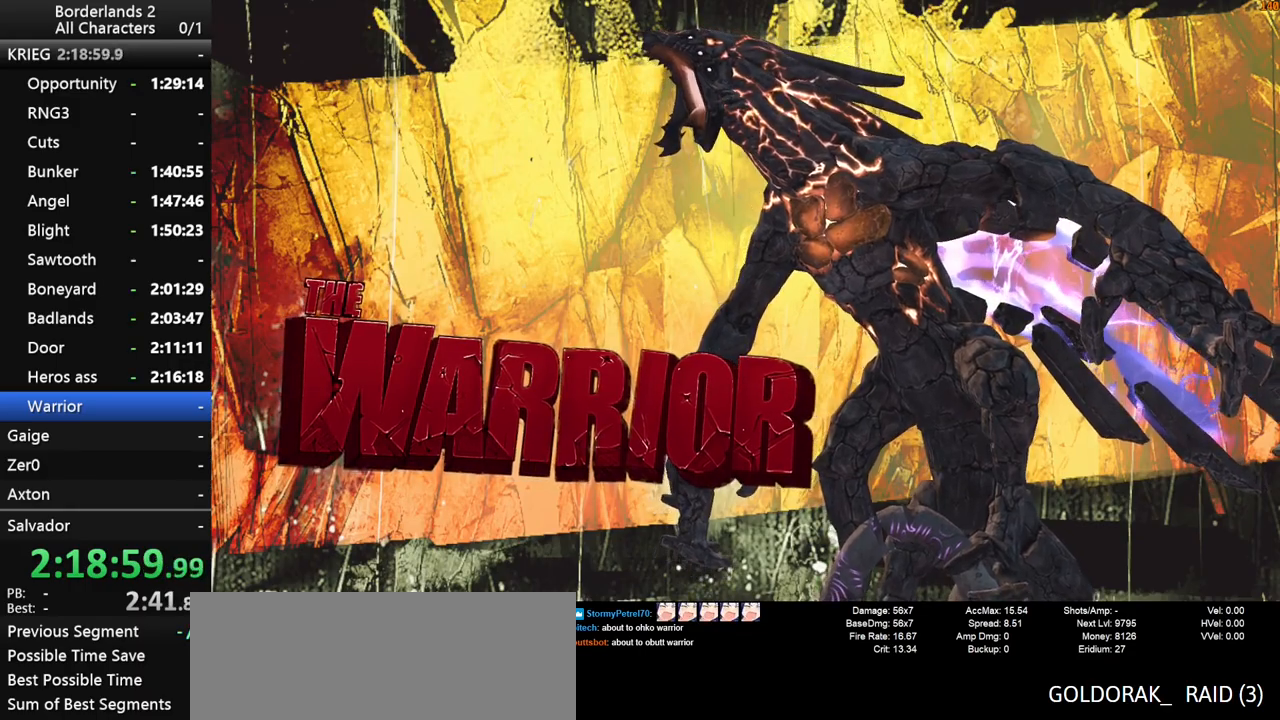
{"keys": ["w"], "mouse": [], "mouse_move": "still", "events": [[317, "a", "down"], [417, "w", "down"], [467, "a", "up"]]}
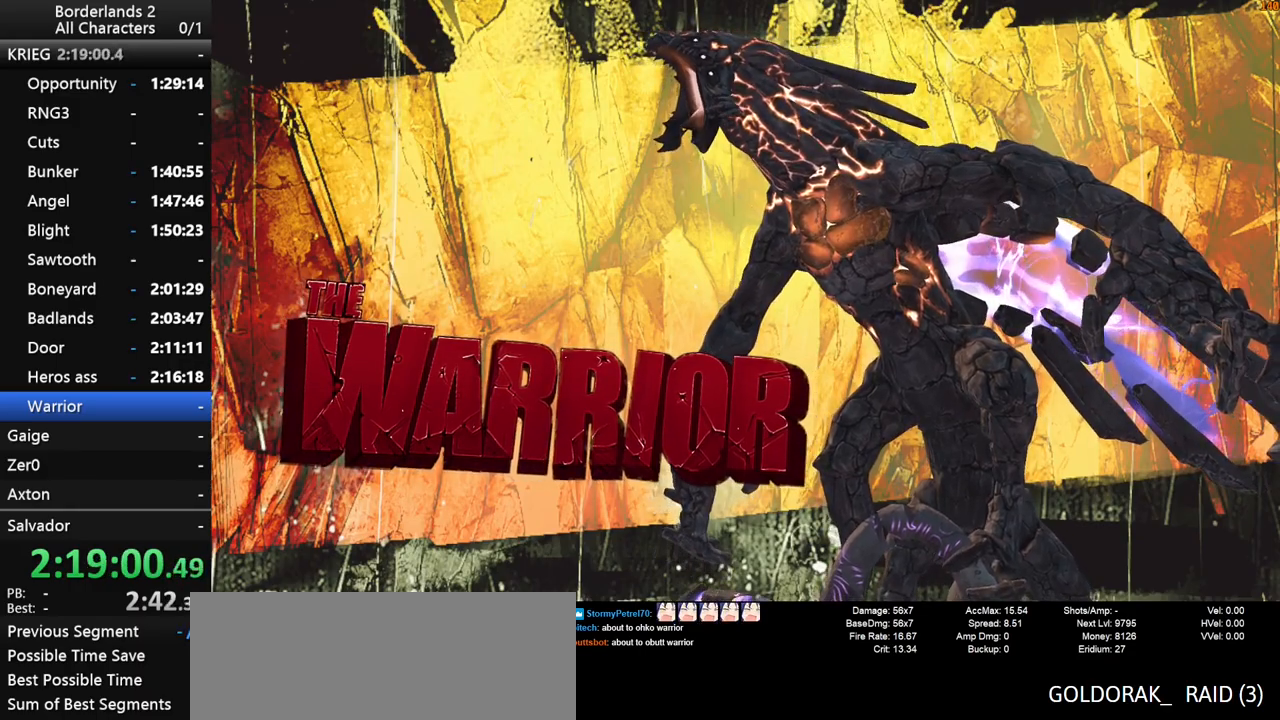
{"keys": [], "mouse": [], "mouse_move": "still", "events": [[17, "d", "down"], [50, "w", "up"], [100, "d", "up"], [200, "a", "down"], [250, "w", "down"], [283, "a", "up"], [333, "d", "down"], [383, "w", "up"], [433, "d", "up"]]}